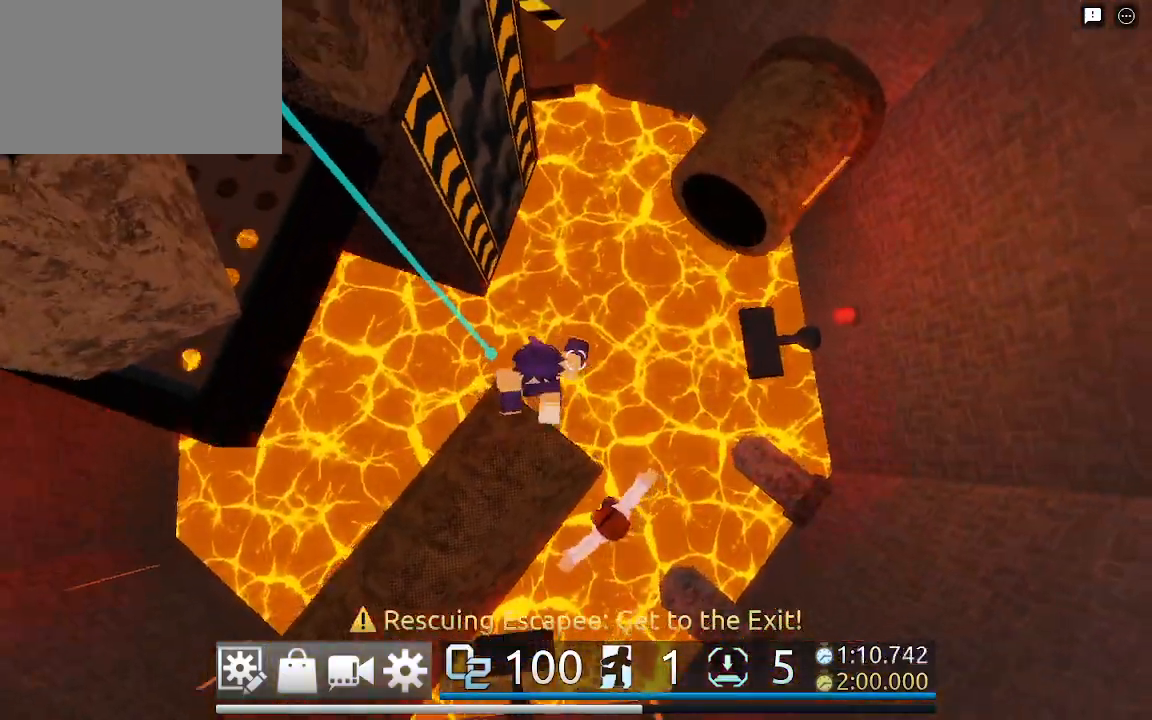
Gameplay with keyboard and mouse; each line is a JSON object with the keys and mouse buttons held at the frame after it. "events" lists presses ("down") and releases ("up") of "1", "2", "3", "4", "5", "a", "alt", "c", "caps_lock", "ctrl", "d", "e", "f", "g", "q", "r", "s", "shift", "space", "t", "tab", "v", "w", "x", "z", "mouse_left", "mouse_wheel" and "mouse_right" between this image and that frame as [ms after this image, input, new state], when the widget could be followed in between. "mouse_left", "mouse_wheel", "mouse_right" = the "left", "wheel", "right" buttons of the "mouse" list. No other keys are recorded. "wheel" means that the mouse wheel is clicked or scrolled. Not read: mouse_move.
{"keys": ["space", "w"], "mouse": ["right"], "events": [[83, "space", "up"], [500, "space", "down"]]}
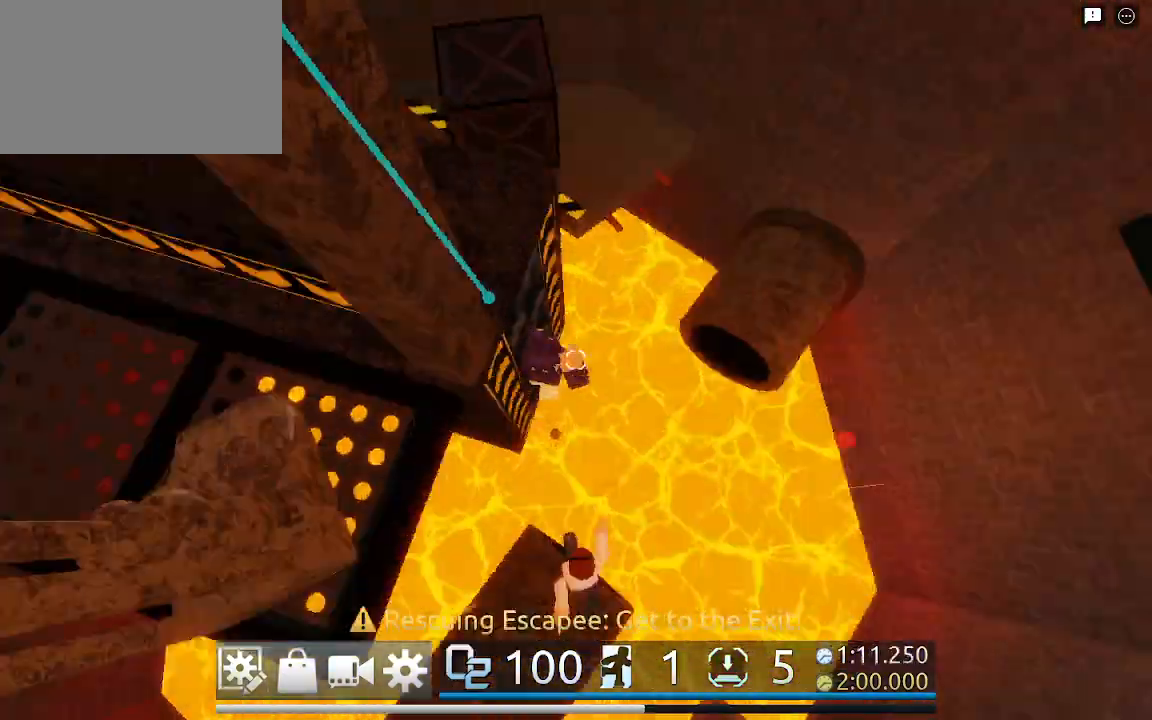
{"keys": ["w"], "mouse": ["right"], "events": [[100, "space", "up"]]}
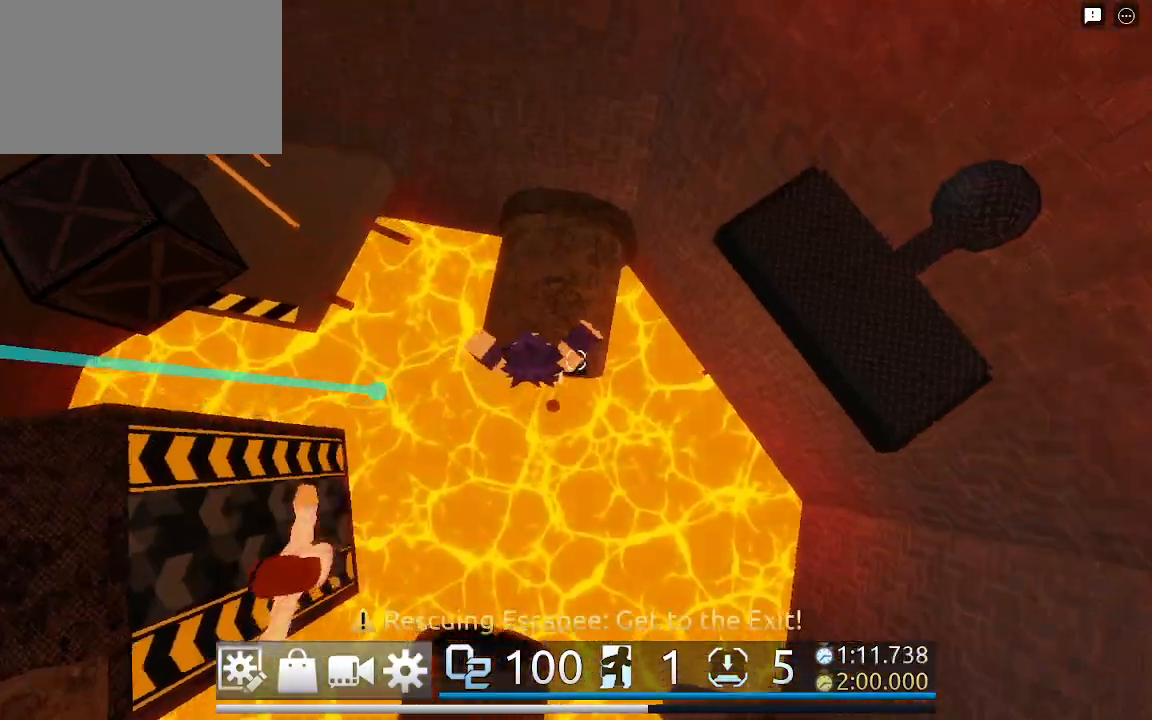
{"keys": ["space", "w"], "mouse": ["right"], "events": [[267, "space", "down"]]}
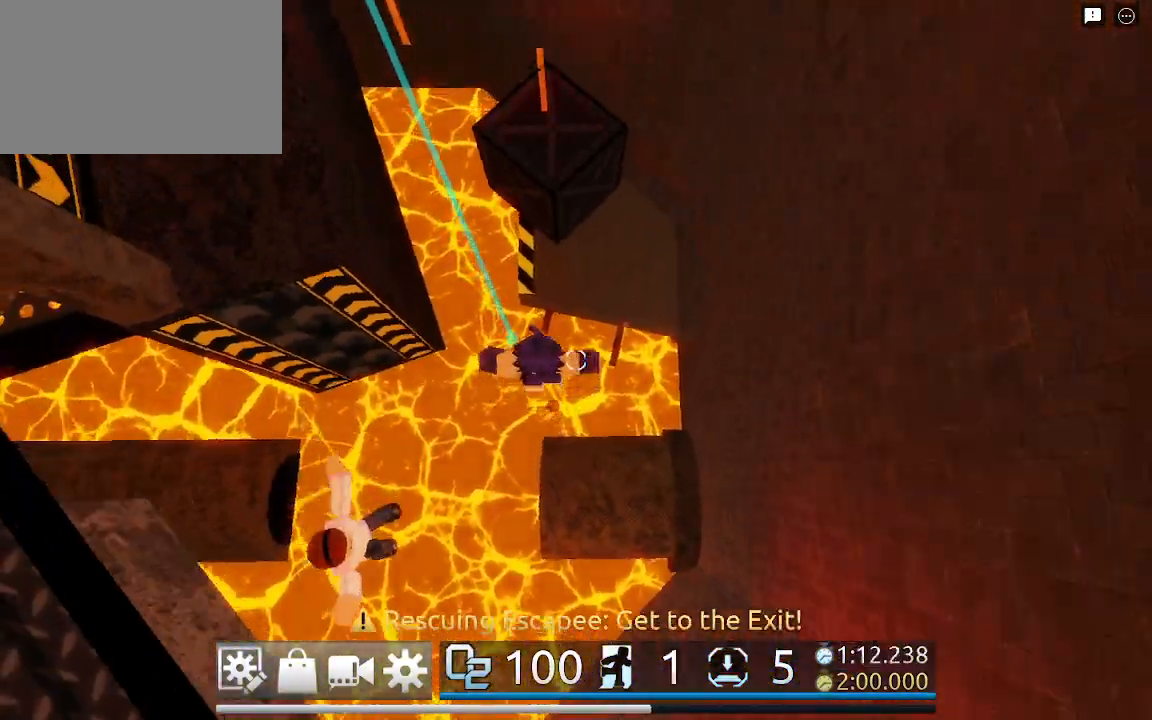
{"keys": ["w"], "mouse": ["right"], "events": [[467, "space", "up"]]}
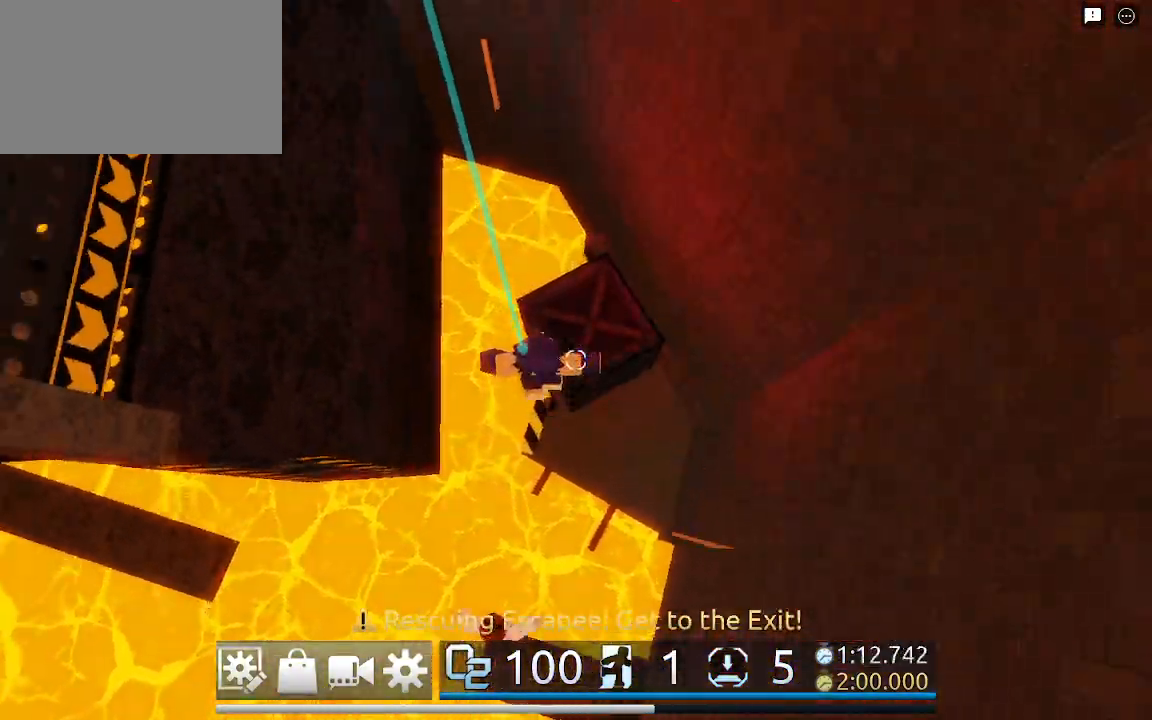
{"keys": ["a", "w"], "mouse": ["right"], "events": [[100, "a", "down"], [183, "space", "down"], [333, "space", "up"]]}
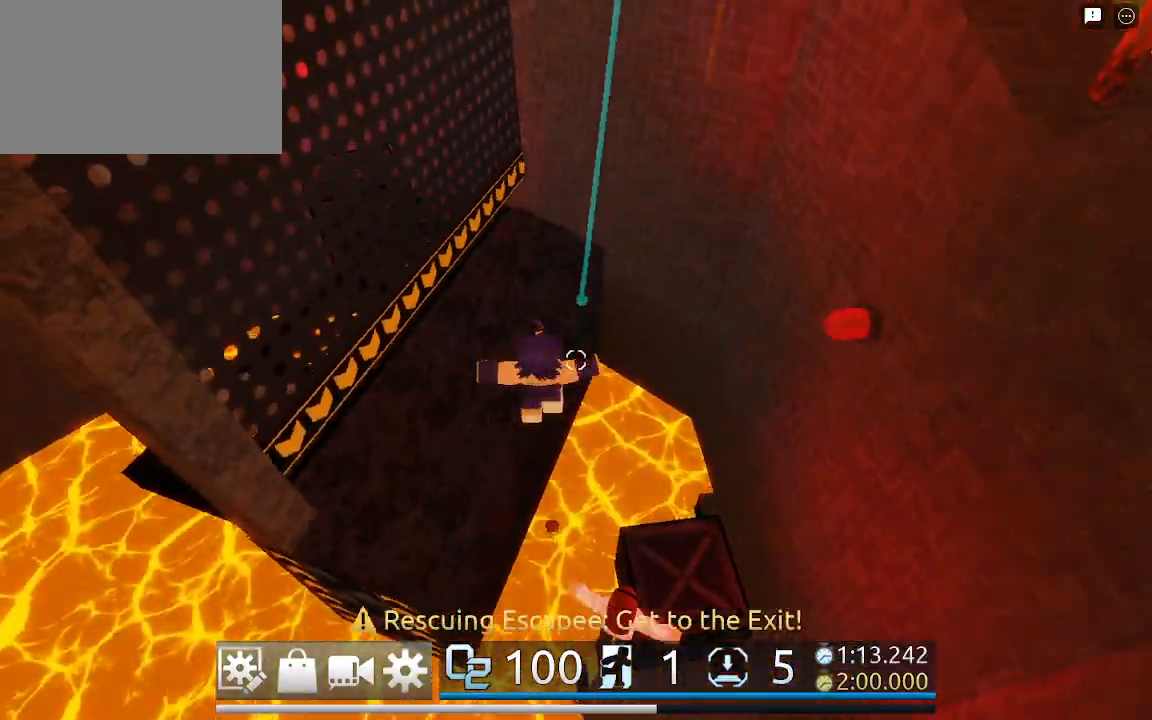
{"keys": ["a", "ctrl", "w"], "mouse": ["right"], "events": [[217, "ctrl", "down"]]}
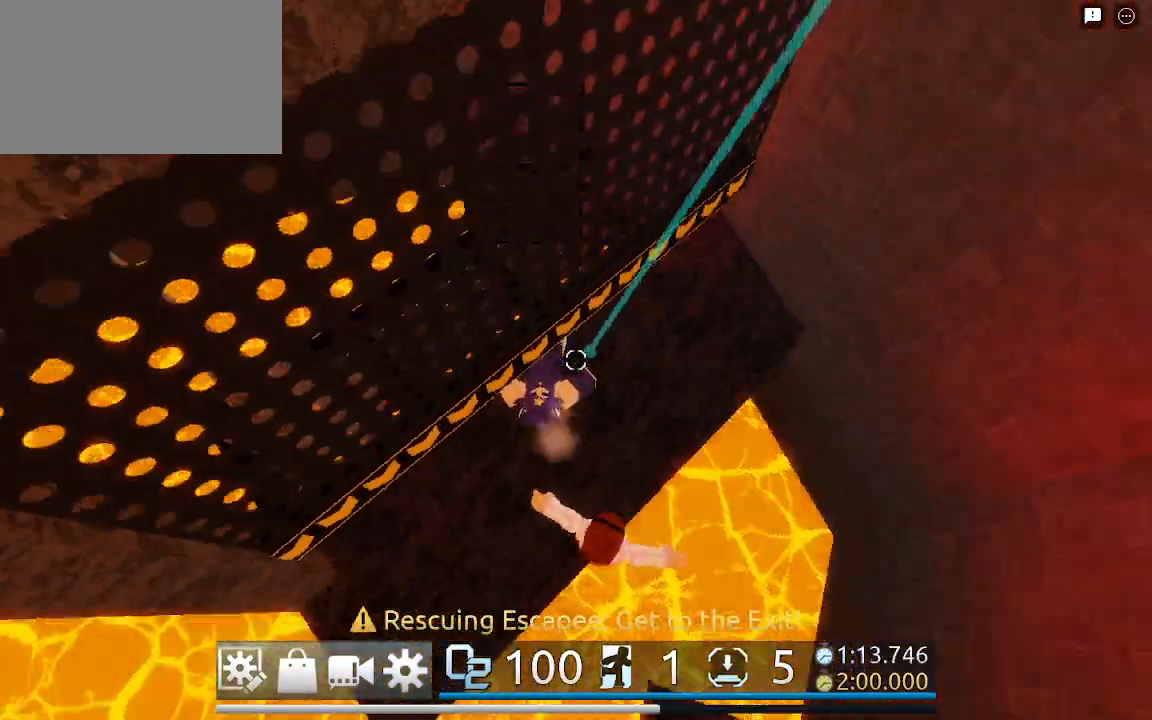
{"keys": ["w"], "mouse": ["right"], "events": [[133, "a", "up"], [133, "ctrl", "up"], [217, "space", "down"], [367, "space", "up"]]}
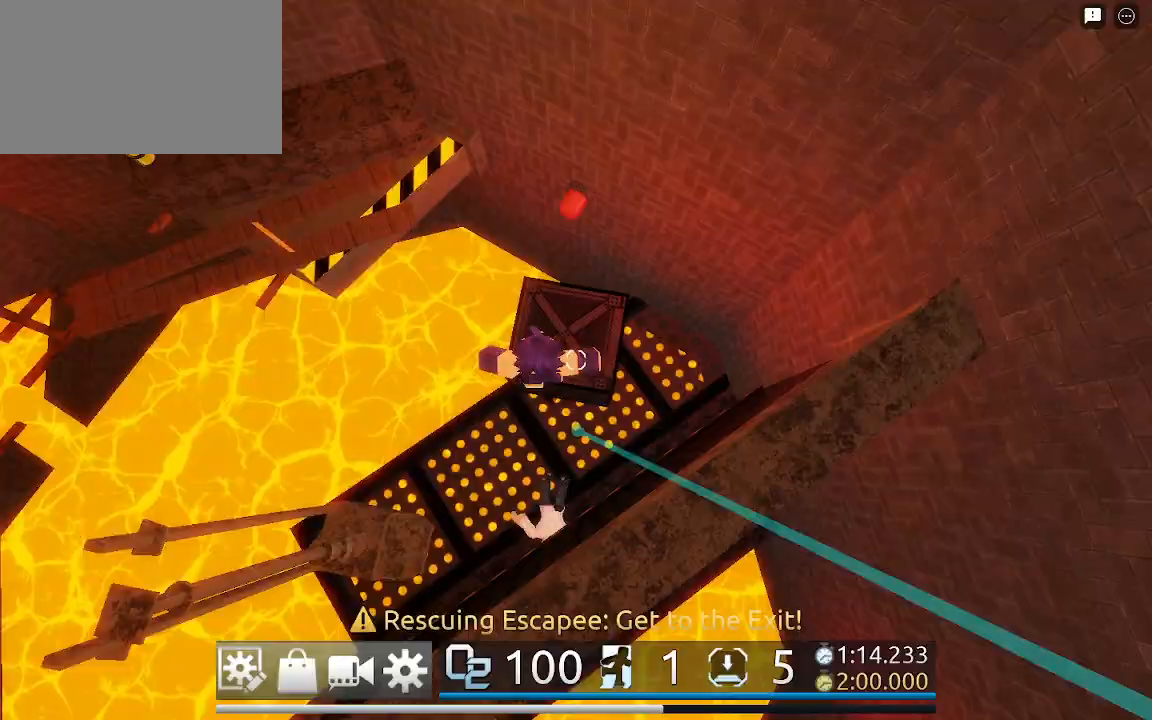
{"keys": ["w"], "mouse": ["right"], "events": [[233, "space", "down"], [333, "space", "up"]]}
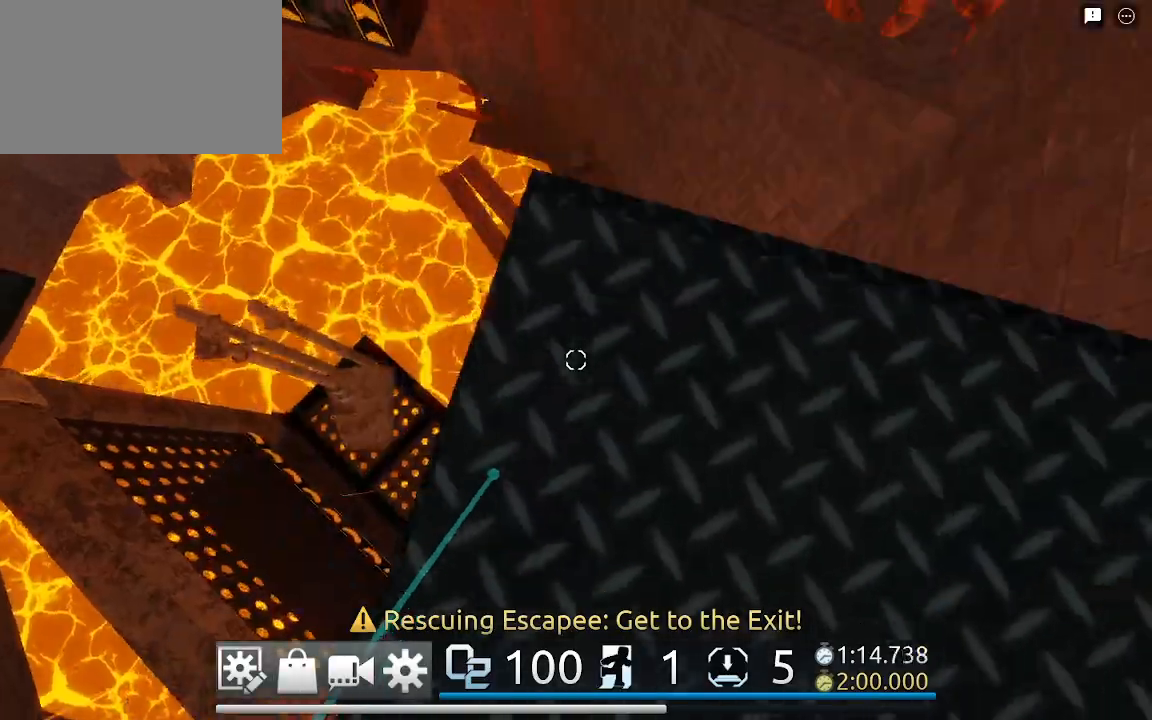
{"keys": ["w"], "mouse": ["right"], "events": []}
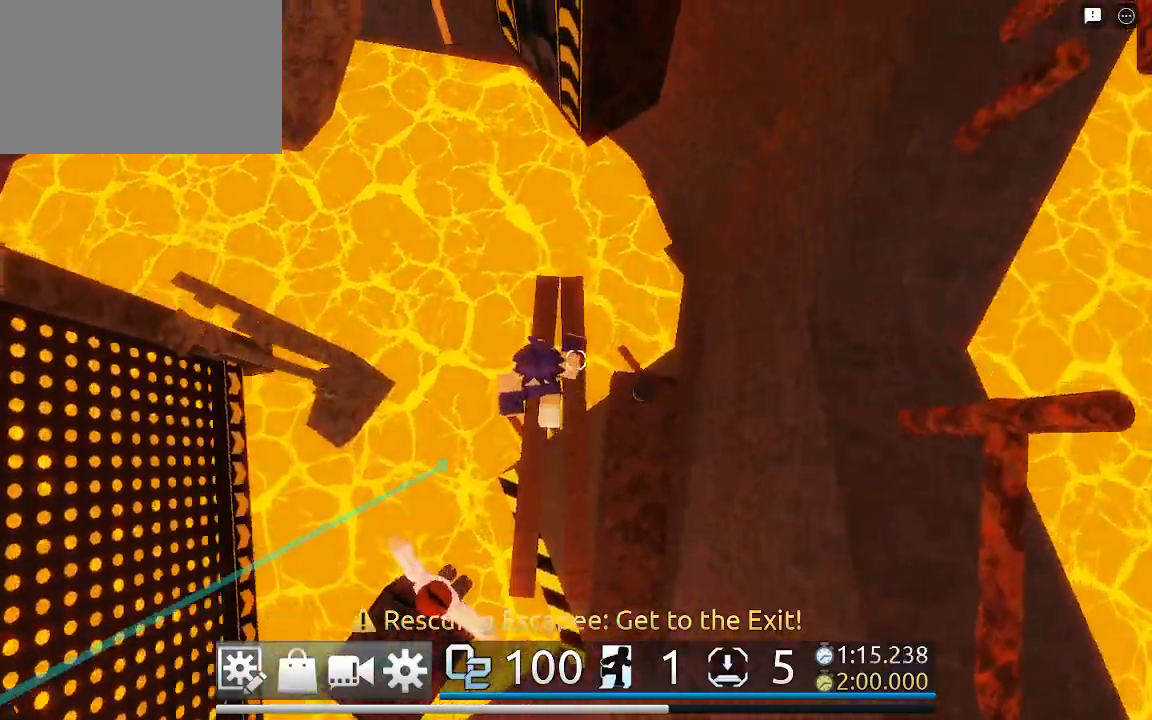
{"keys": ["w"], "mouse": [], "events": [[333, "space", "down"], [383, "mouse_right", "up"], [417, "space", "up"]]}
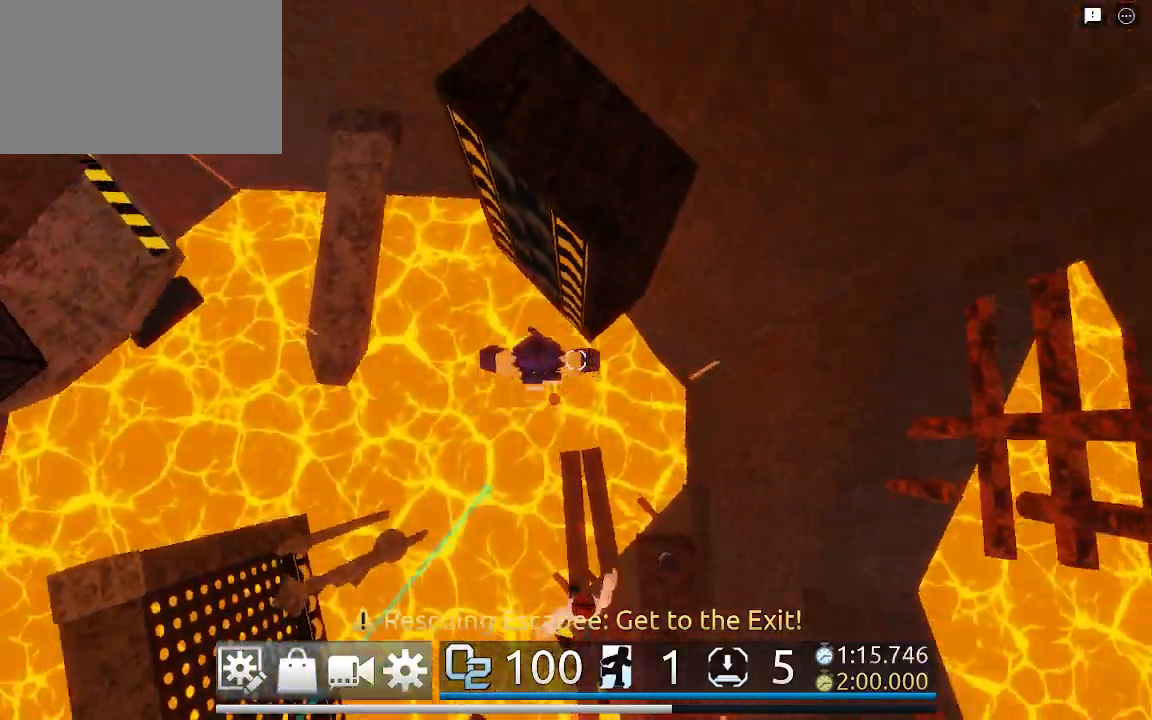
{"keys": ["w"], "mouse": [], "events": [[283, "space", "down"], [417, "space", "up"]]}
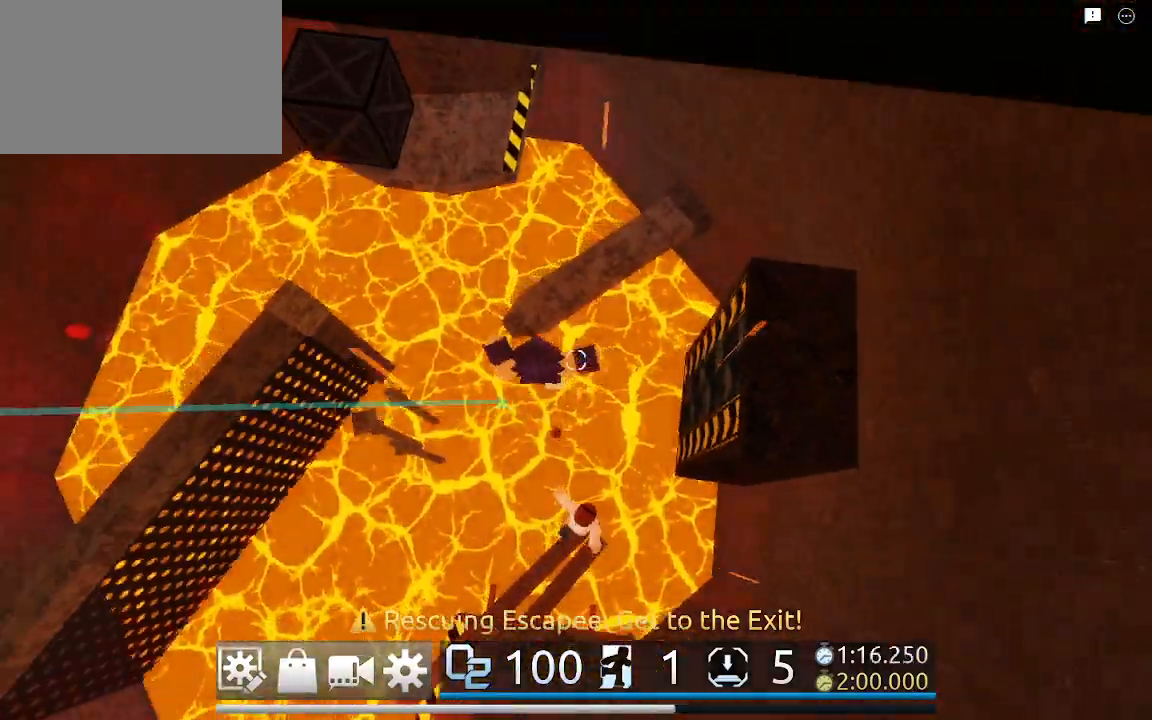
{"keys": ["shift", "space", "w"], "mouse": ["right"], "events": [[400, "shift", "down"], [400, "space", "down"], [500, "mouse_right", "down"]]}
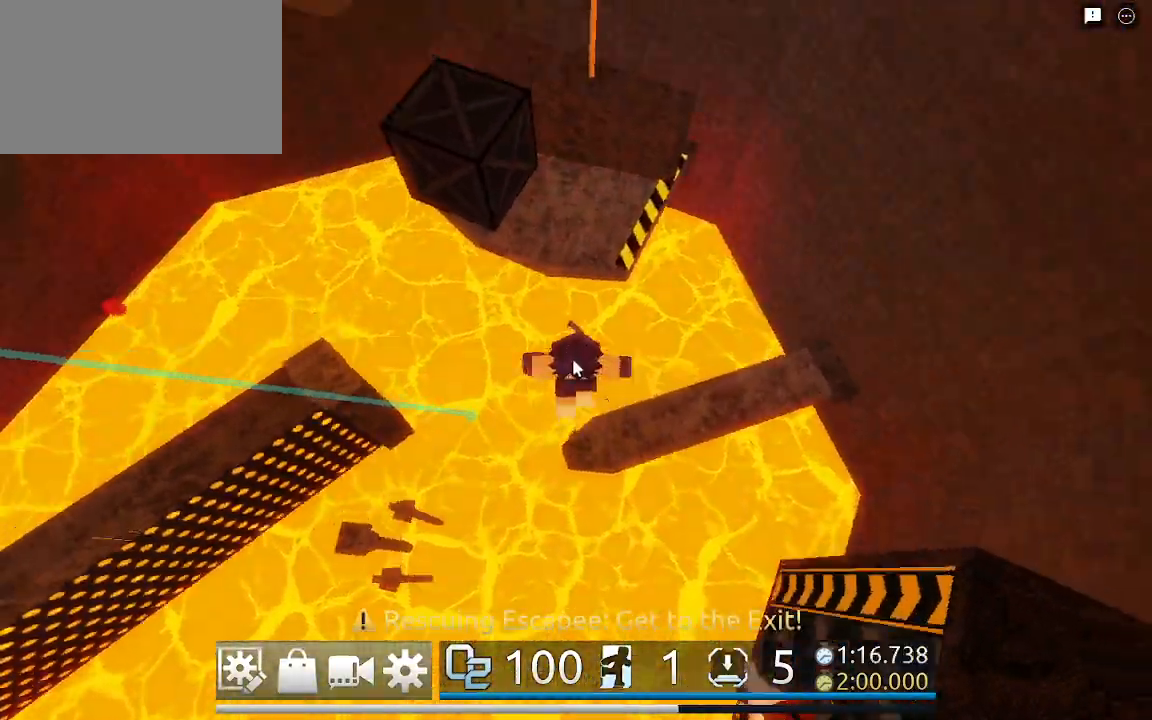
{"keys": ["a", "space", "w"], "mouse": ["right"], "events": [[50, "shift", "up"], [367, "a", "down"]]}
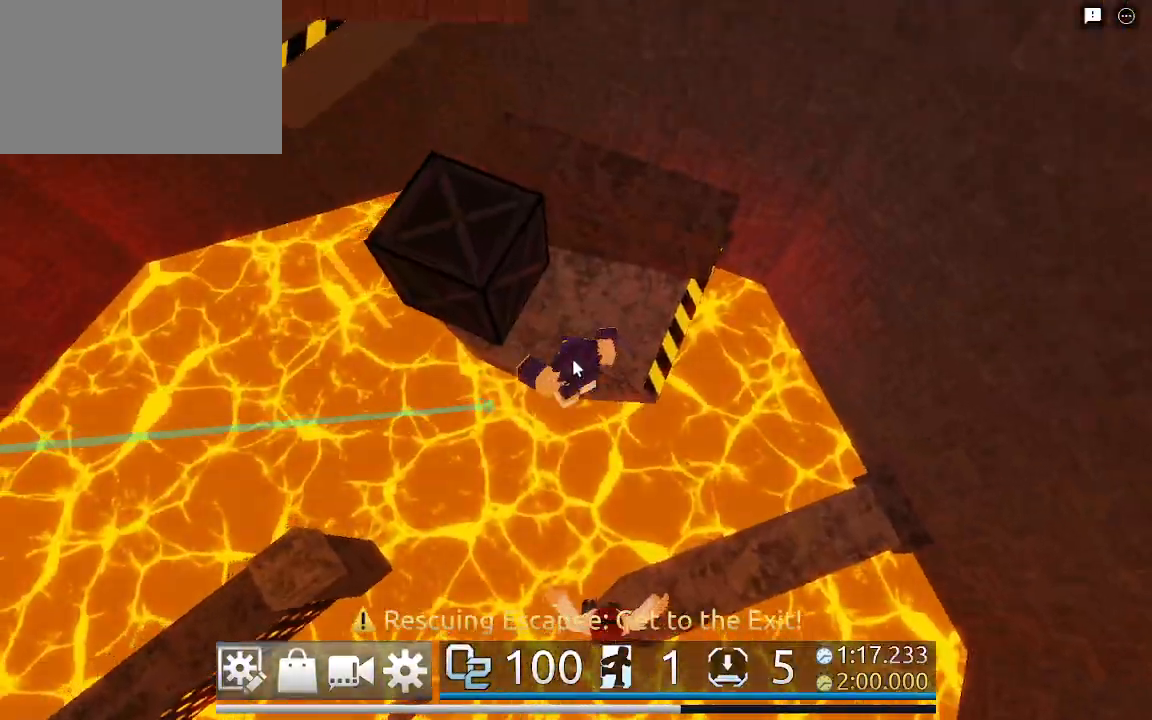
{"keys": ["space", "w"], "mouse": ["right"], "events": [[283, "a", "up"]]}
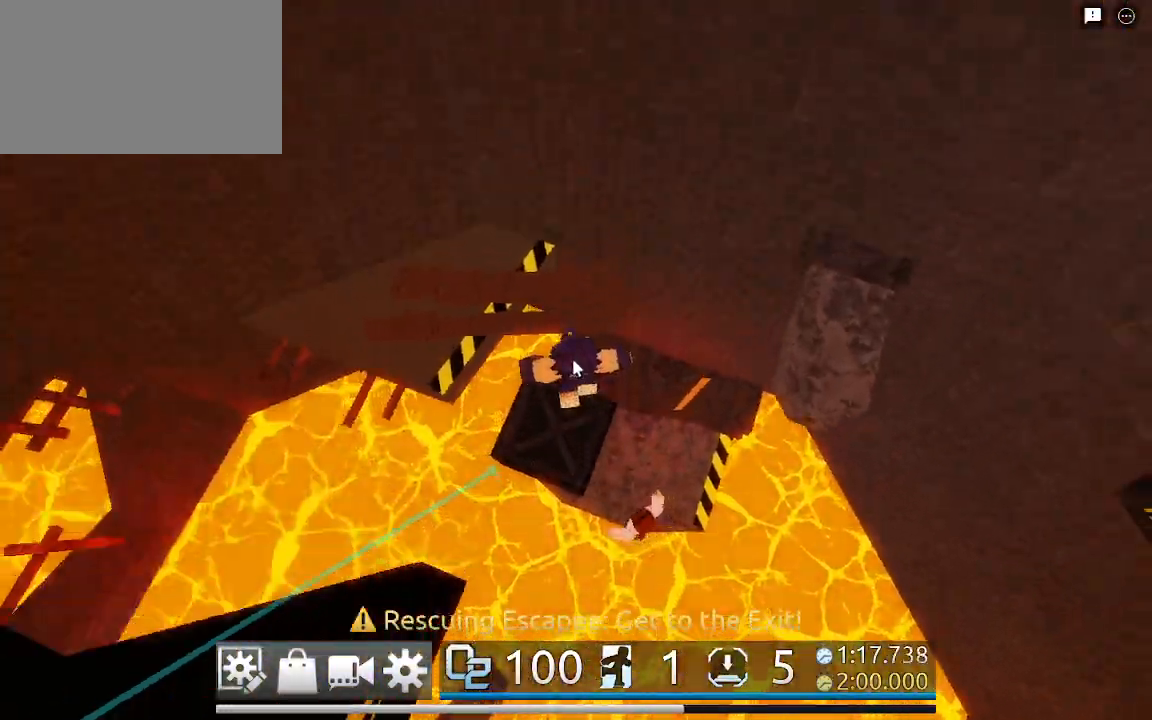
{"keys": ["d", "w"], "mouse": ["right"], "events": [[17, "space", "up"], [167, "d", "down"], [250, "space", "down"], [400, "space", "up"]]}
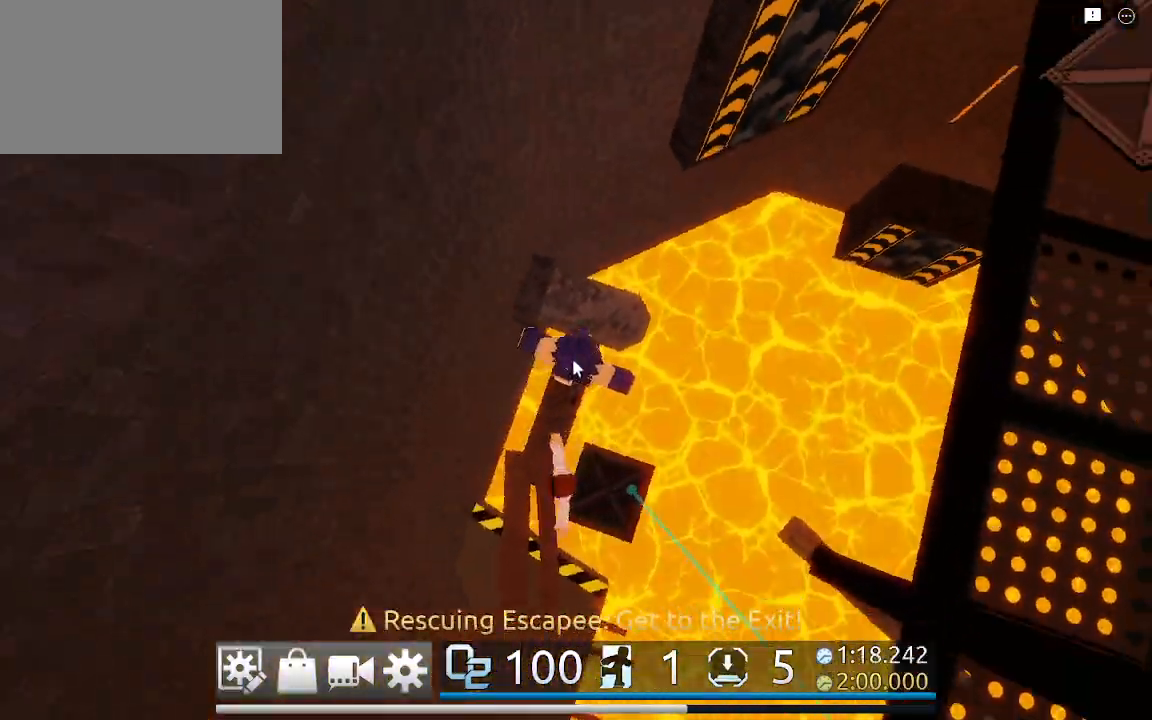
{"keys": ["shift", "space", "w"], "mouse": ["right"], "events": [[133, "d", "up"], [417, "shift", "down"], [417, "space", "down"]]}
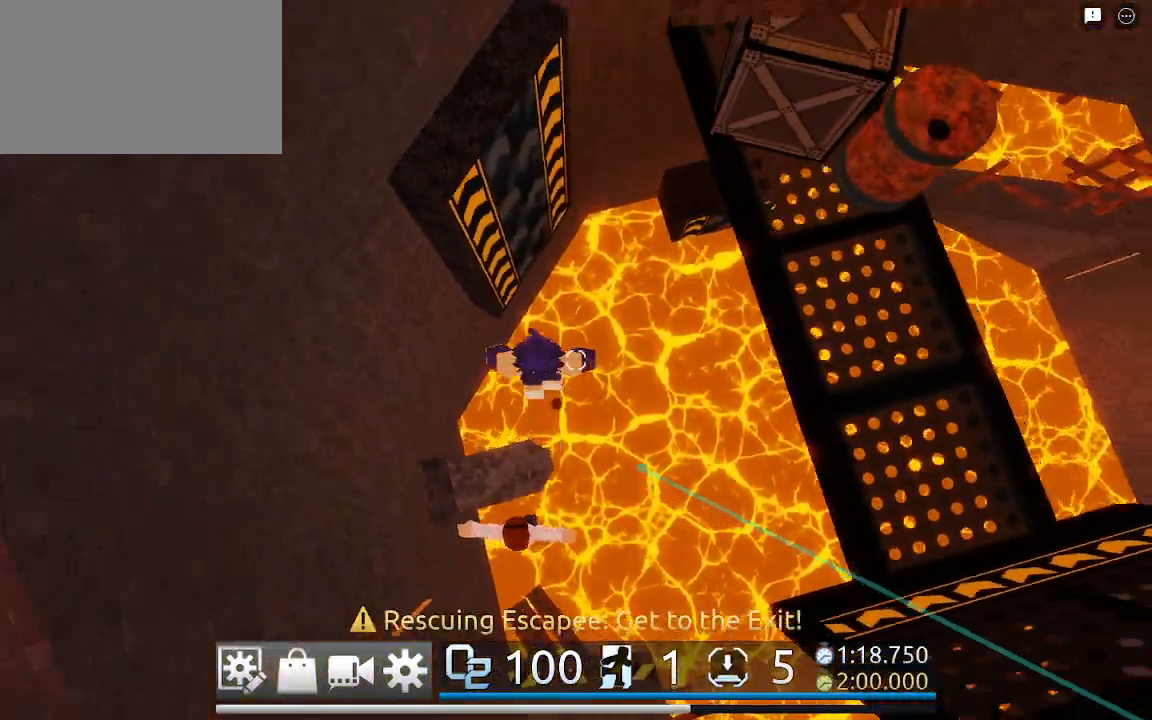
{"keys": ["w"], "mouse": ["right"], "events": [[17, "shift", "up"], [17, "space", "up"], [383, "space", "down"], [483, "space", "up"]]}
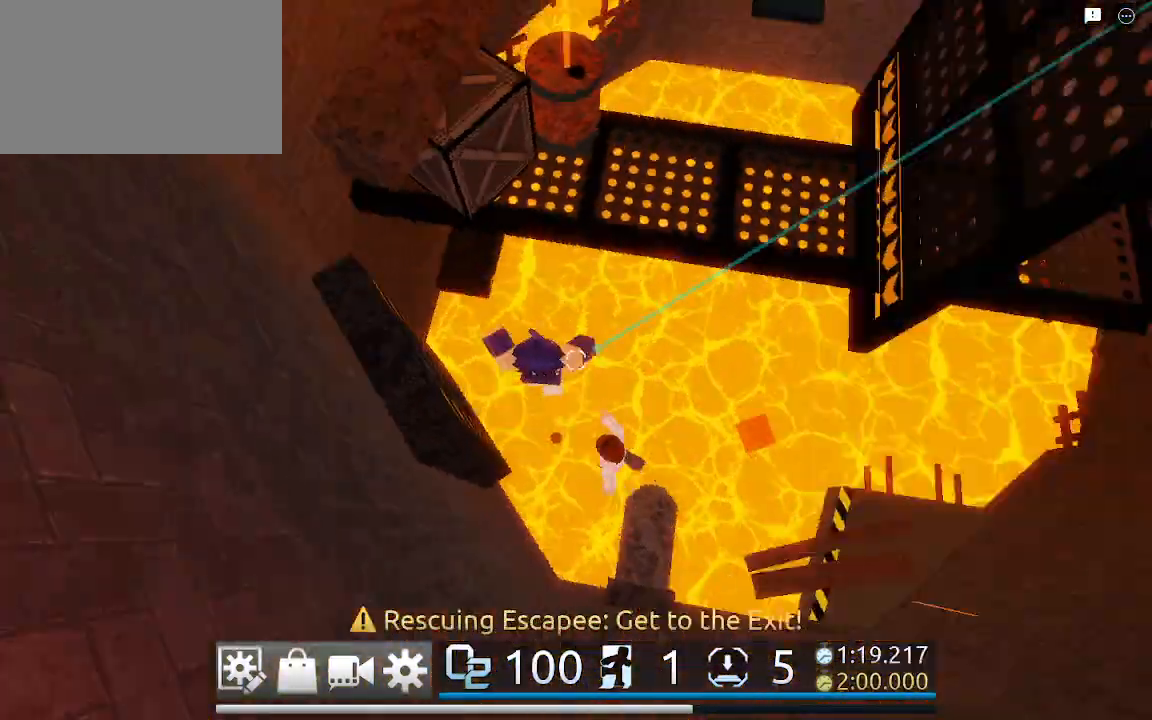
{"keys": ["w"], "mouse": ["right"], "events": []}
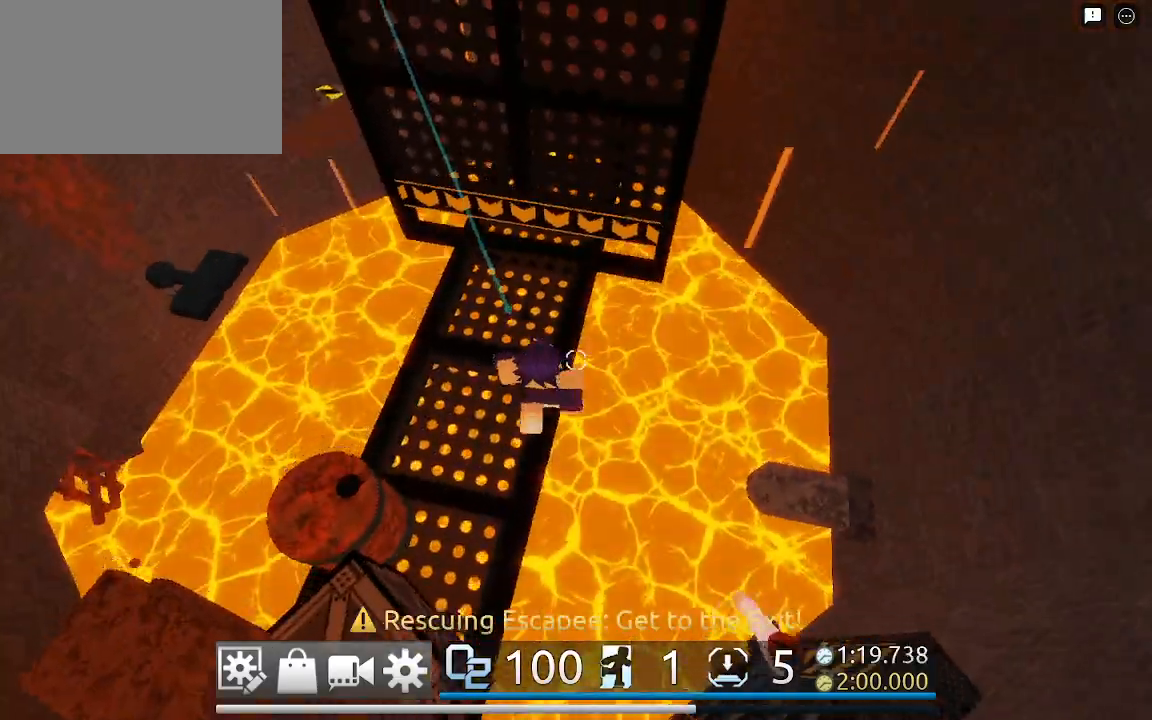
{"keys": ["ctrl", "w"], "mouse": ["right"], "events": [[317, "ctrl", "down"]]}
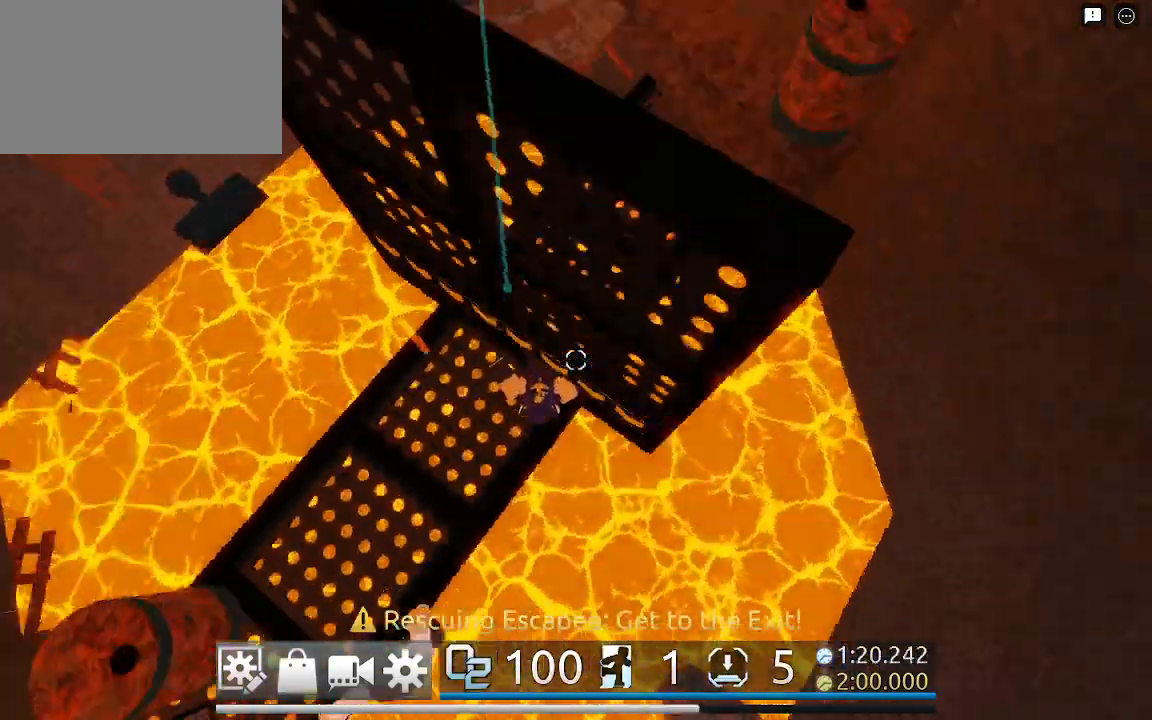
{"keys": ["d", "w"], "mouse": ["right"], "events": [[100, "d", "down"], [183, "ctrl", "up"]]}
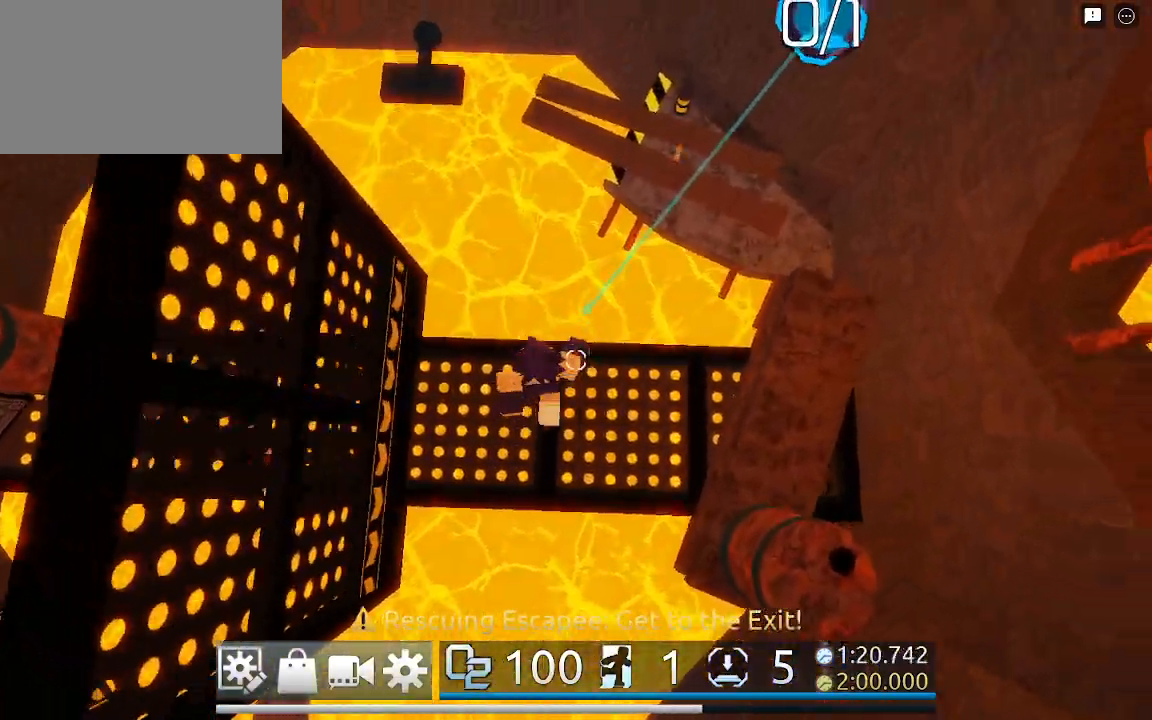
{"keys": ["d", "space", "w"], "mouse": ["right"], "events": [[17, "space", "down"]]}
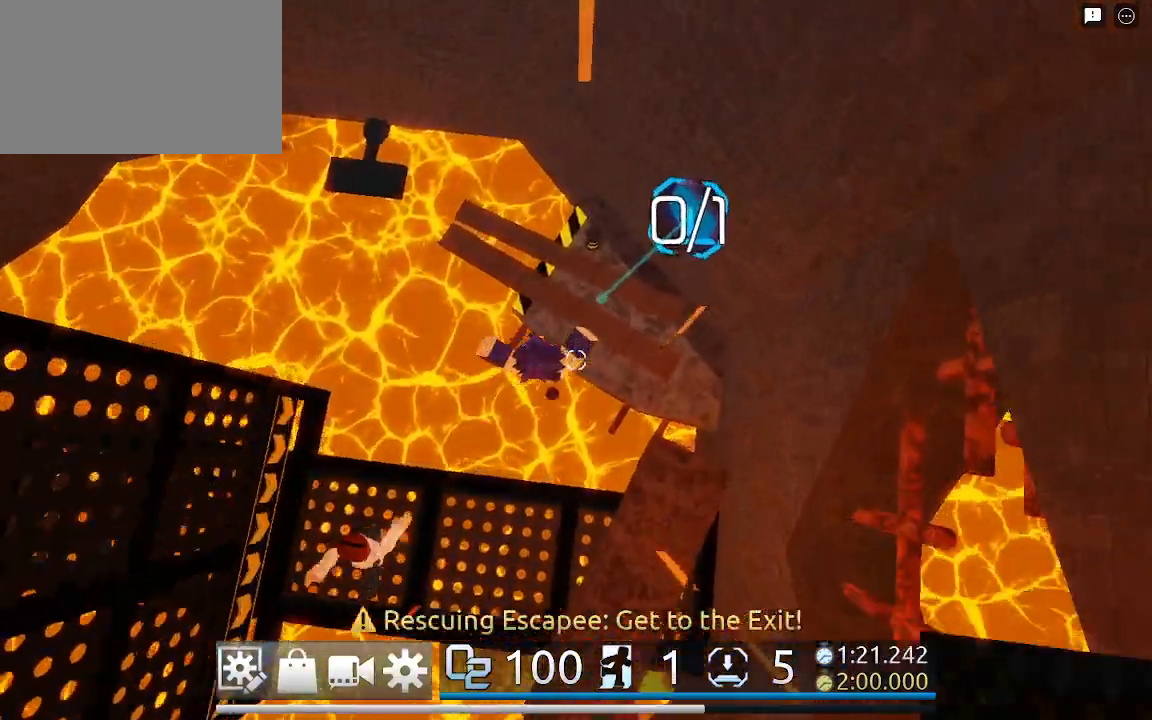
{"keys": ["a", "ctrl", "w"], "mouse": ["right"], "events": [[367, "space", "up"], [417, "a", "down"], [417, "ctrl", "down"], [417, "d", "up"]]}
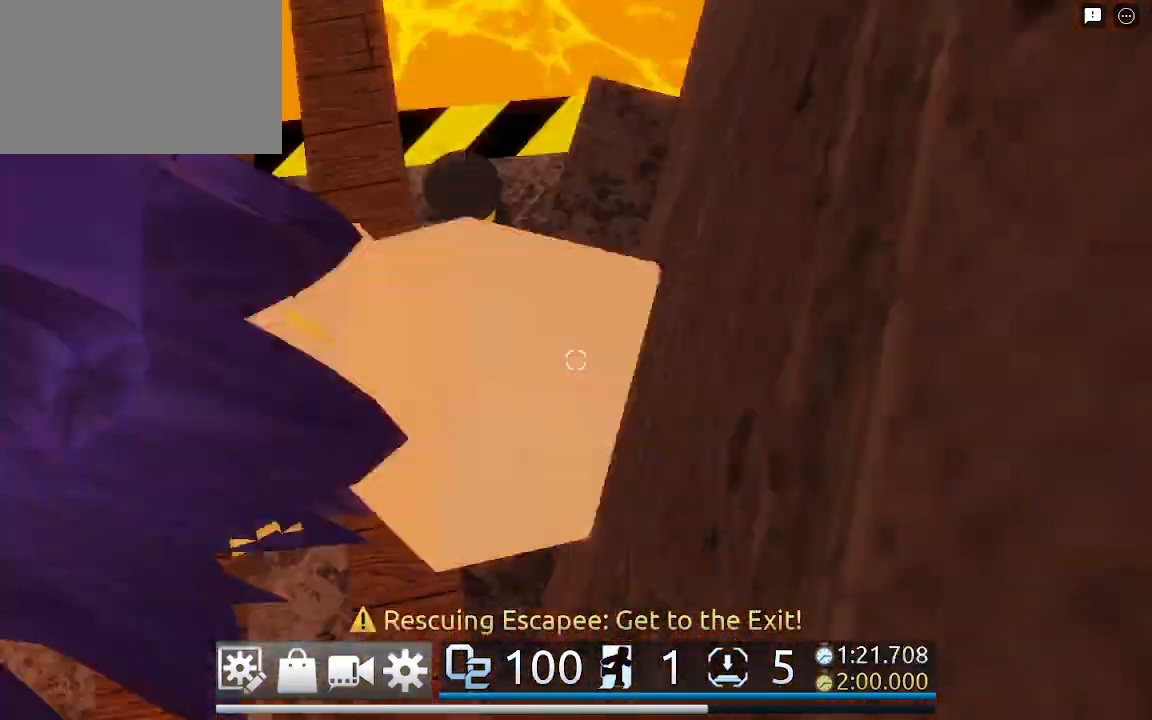
{"keys": ["w"], "mouse": ["right"], "events": [[50, "ctrl", "up"], [100, "a", "up"]]}
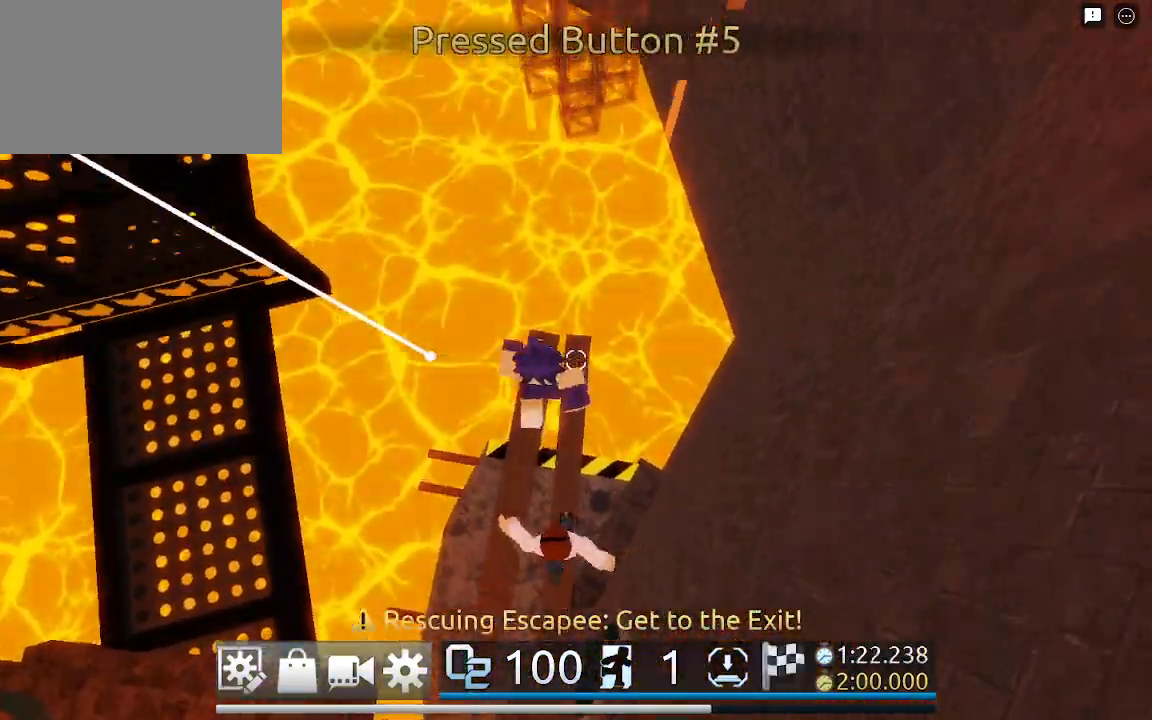
{"keys": ["space", "w"], "mouse": ["right"], "events": [[200, "space", "down"]]}
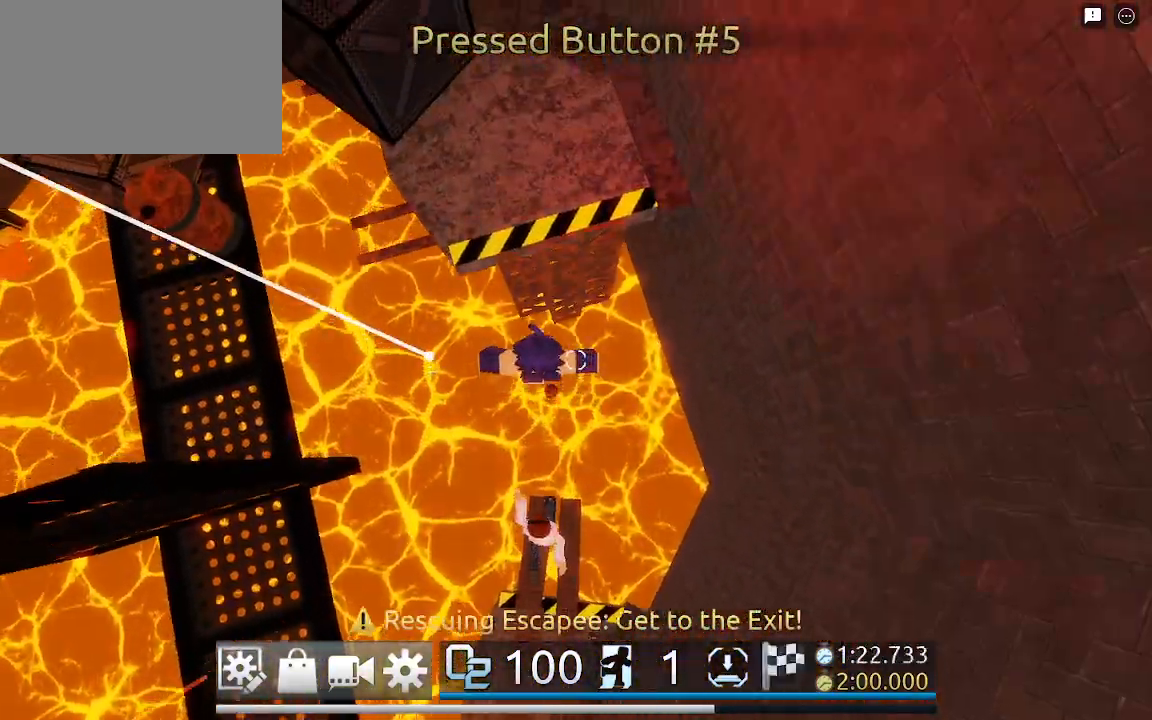
{"keys": ["a", "w"], "mouse": ["right"], "events": [[417, "a", "down"], [467, "space", "up"]]}
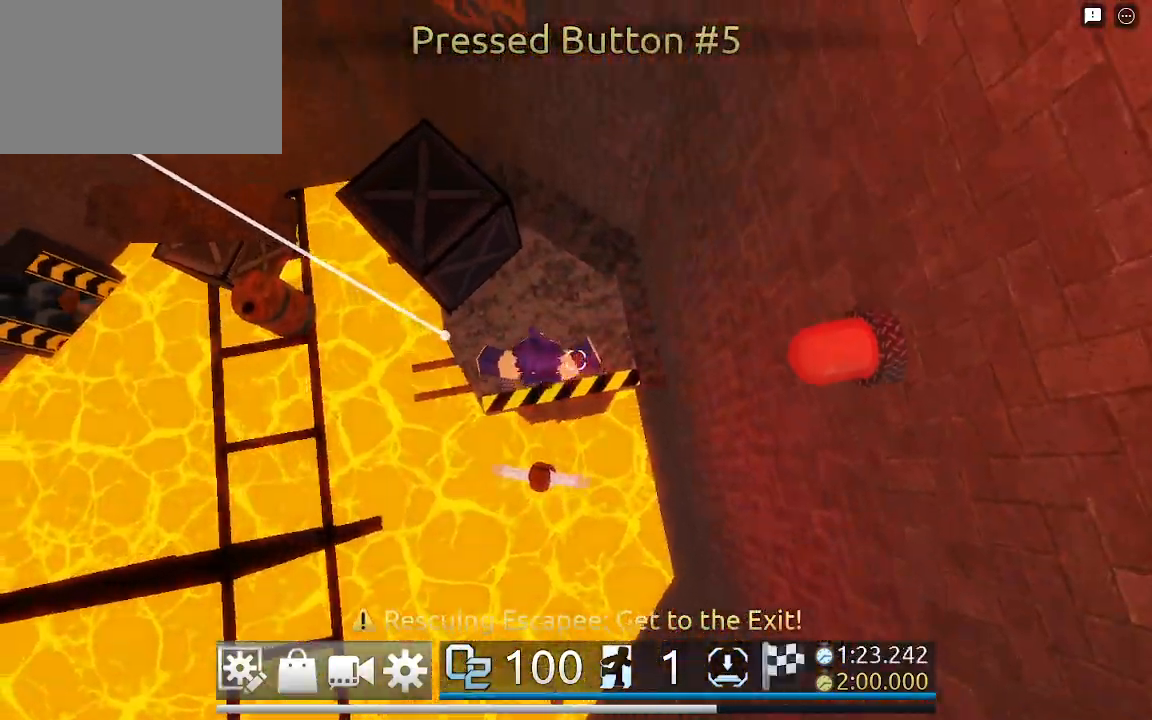
{"keys": ["a", "w"], "mouse": ["right"], "events": [[50, "ctrl", "down"], [150, "ctrl", "up"], [150, "space", "down"], [300, "space", "up"]]}
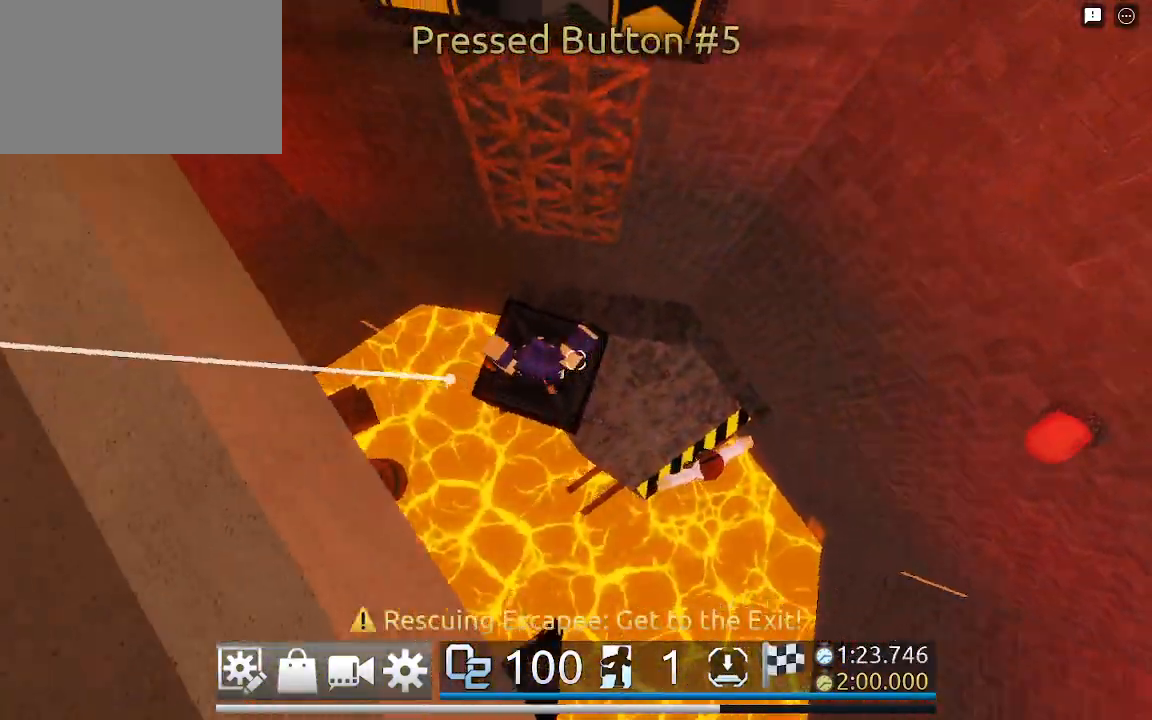
{"keys": ["space", "w"], "mouse": ["right"], "events": [[17, "a", "up"], [17, "space", "down"]]}
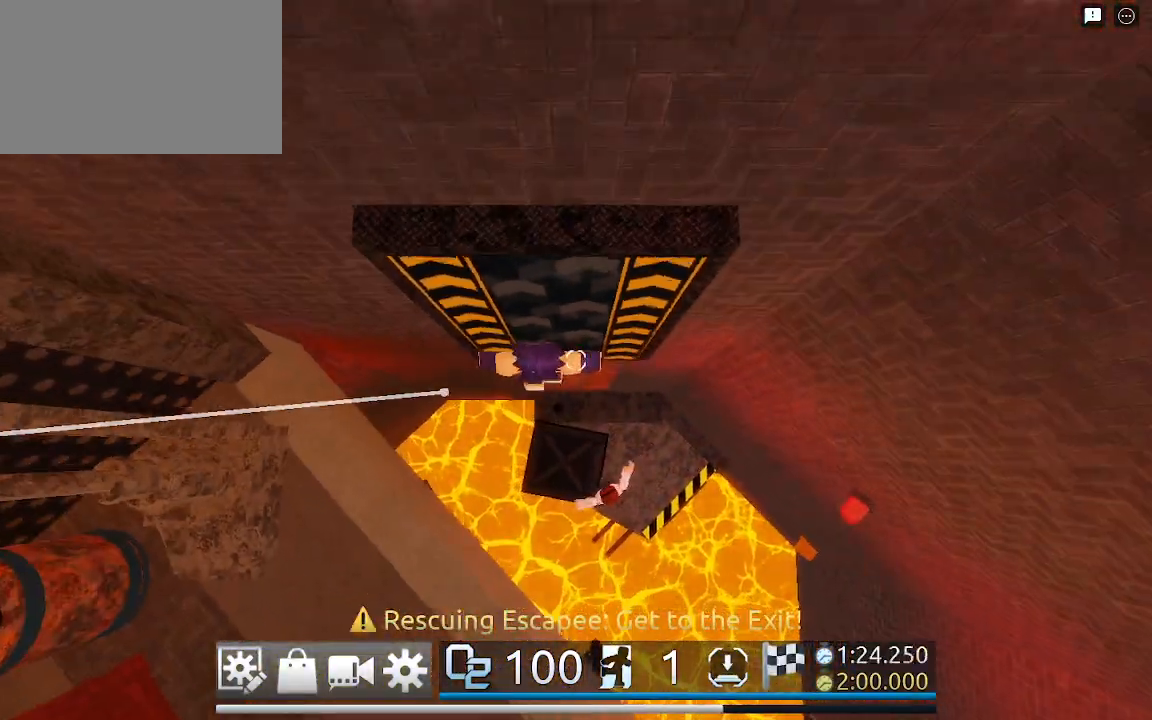
{"keys": ["d", "w"], "mouse": ["right"], "events": [[83, "space", "up"], [183, "d", "down"], [217, "space", "down"], [217, "w", "up"], [367, "space", "up"], [417, "w", "down"]]}